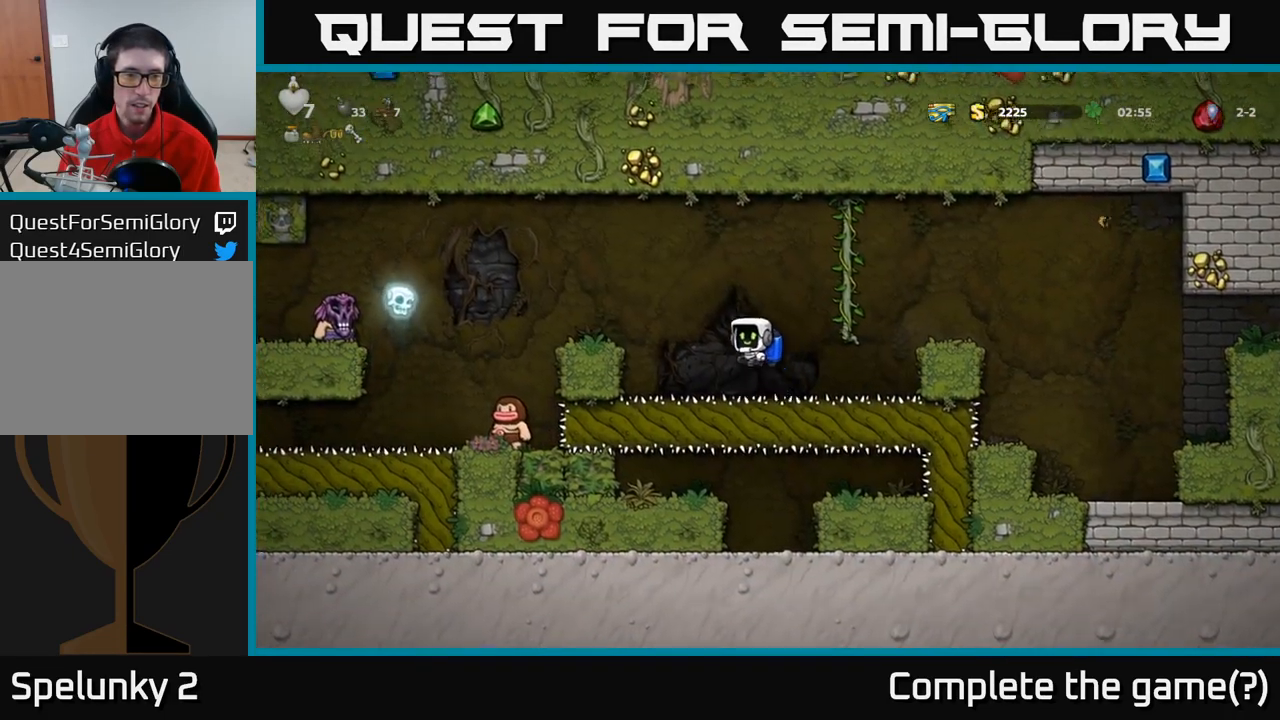
Gameplay with a controller (Xbox layout); each line is a JSON object with the inputs held at the frame after it (dt_ms = milliseconds from this image to that frame). "events" lists button and stick changes between this image and that frame as [ms after this image, input, new state], when the widget could be followed in between. Not read: R3 right_stick.
{"dt_ms": 500, "buttons": [], "left_stick": "center", "events": [[16, "A", "up"], [150, "A", "down"], [216, "A", "up"], [400, "left_stick", "center"]]}
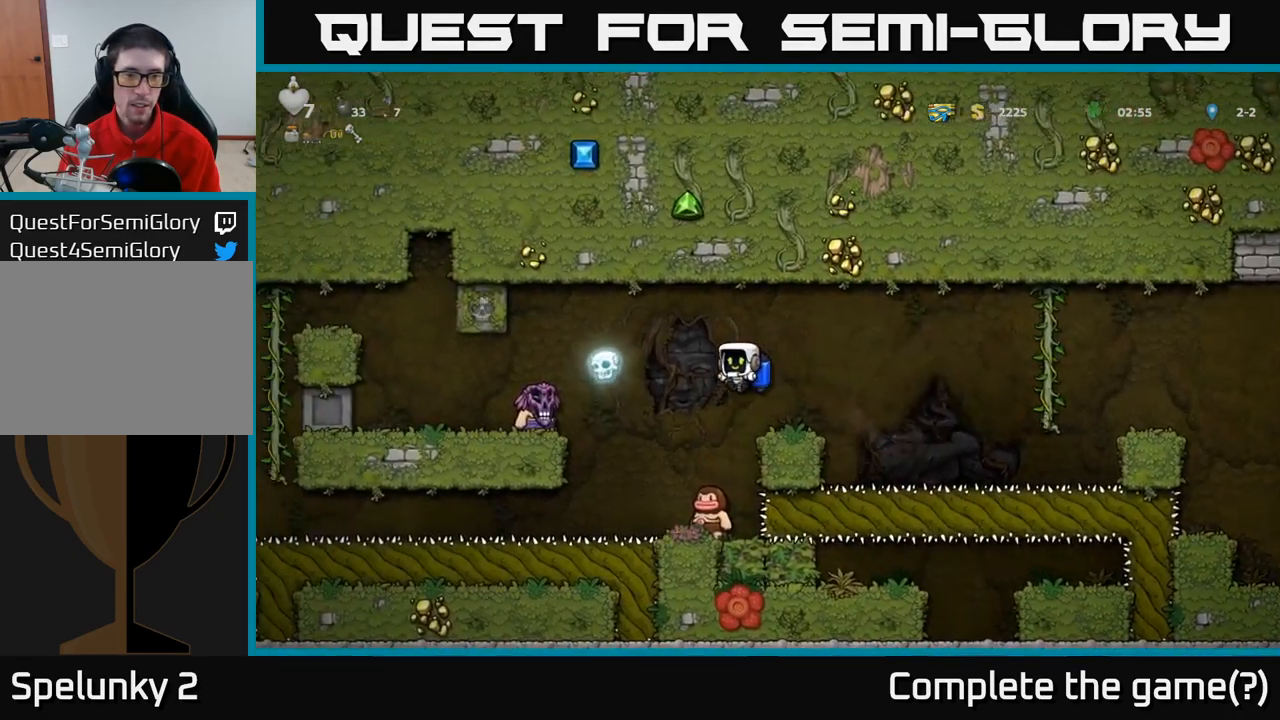
{"dt_ms": 500, "buttons": [], "left_stick": "up", "events": [[183, "left_stick", "left"], [267, "left_stick", "center"], [333, "left_stick", "right"], [367, "A", "down"], [483, "A", "up"], [500, "left_stick", "up"]]}
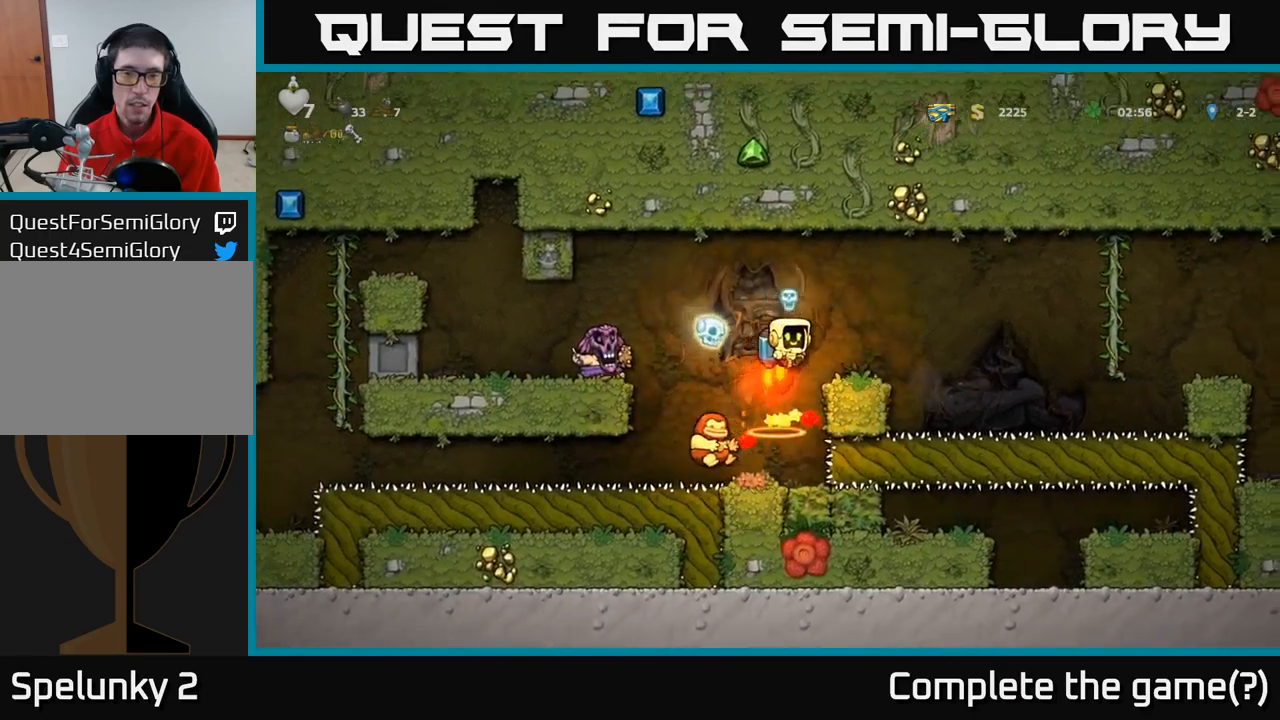
{"dt_ms": 1000, "buttons": [], "left_stick": "left"}
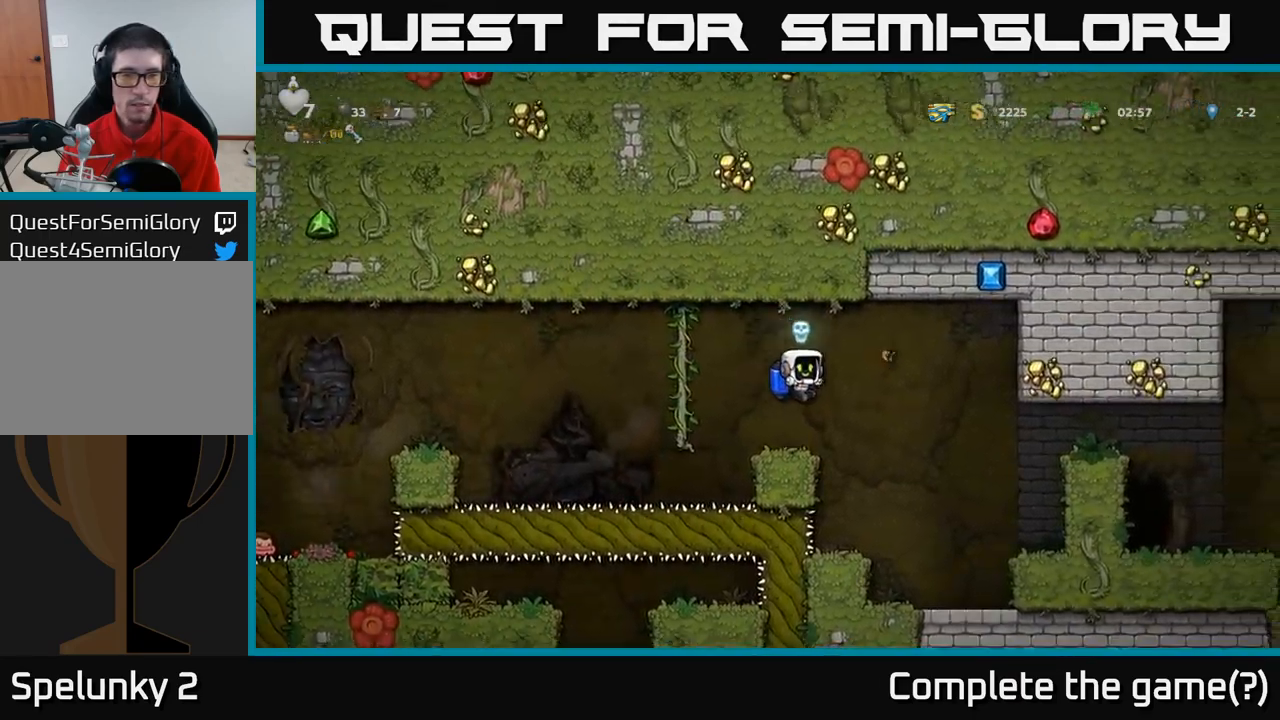
{"dt_ms": 500, "buttons": [], "left_stick": "left", "events": [[100, "left_stick", "center"], [317, "left_stick", "left"], [383, "A", "down"], [500, "A", "up"]]}
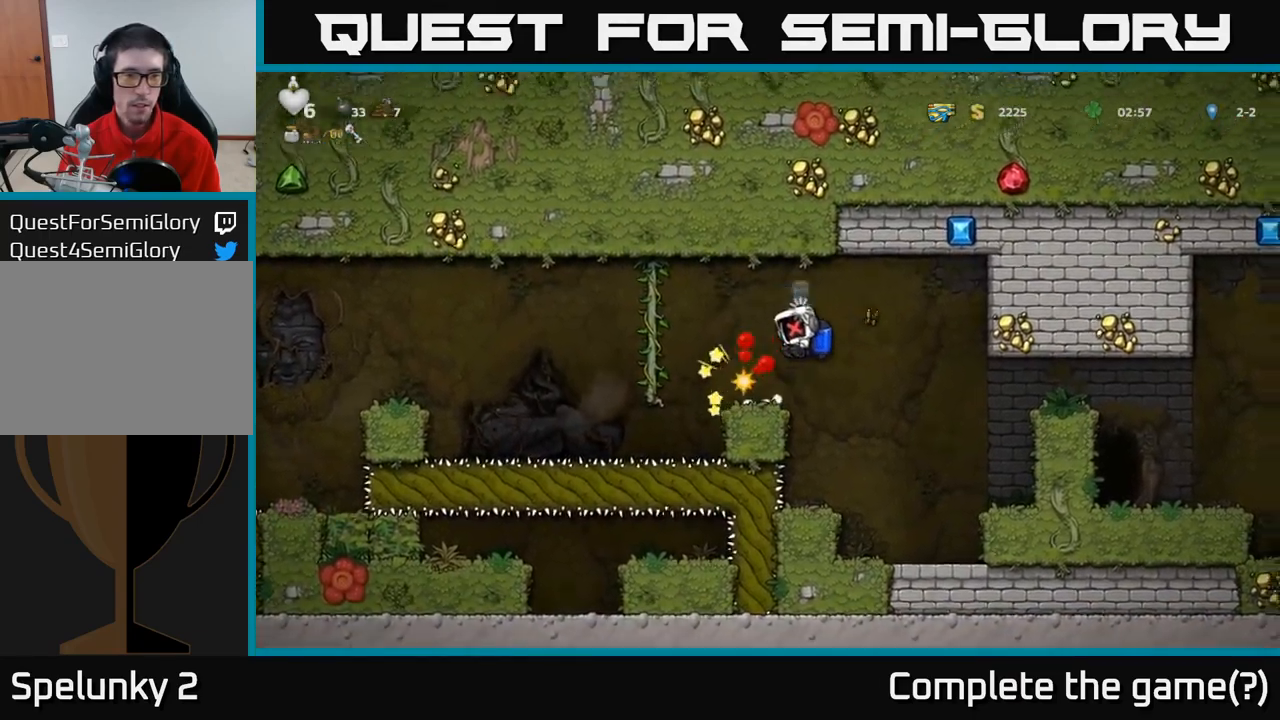
{"dt_ms": 500, "buttons": [], "left_stick": "center", "events": [[183, "A", "down"], [300, "A", "up"], [333, "left_stick", "center"], [367, "A", "down"], [467, "A", "up"]]}
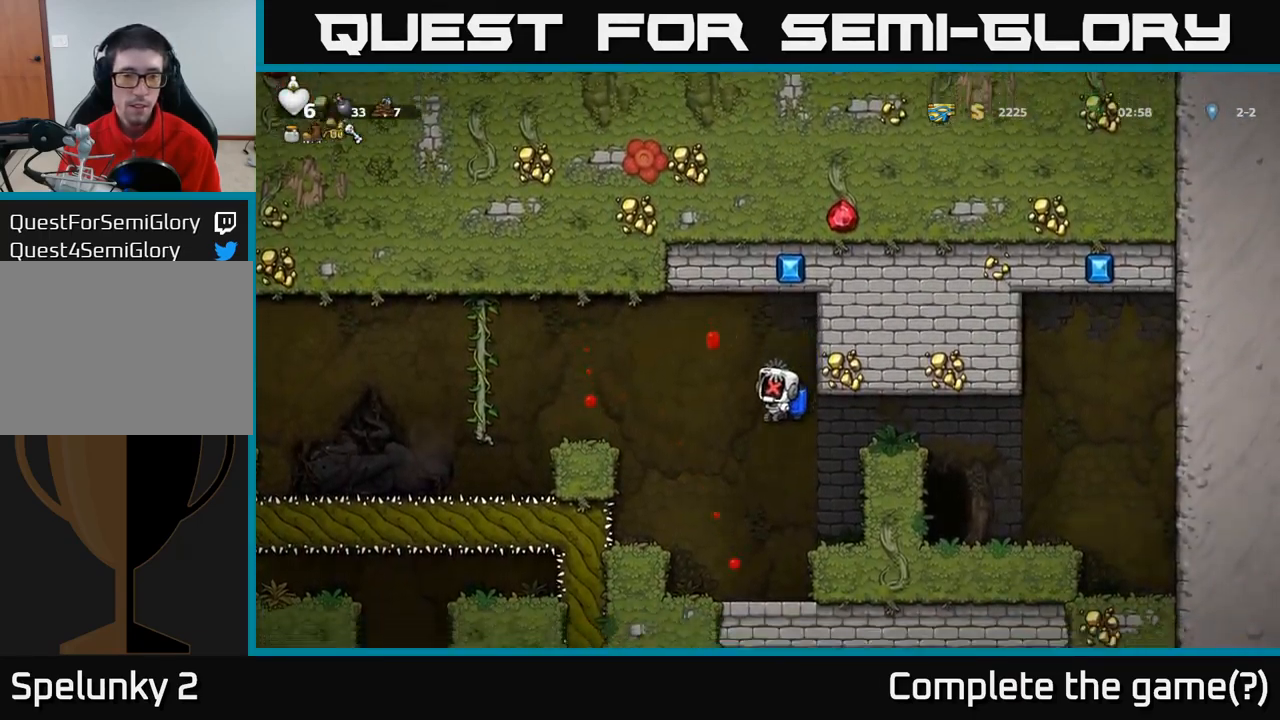
{"dt_ms": 500, "buttons": [], "left_stick": "center", "events": []}
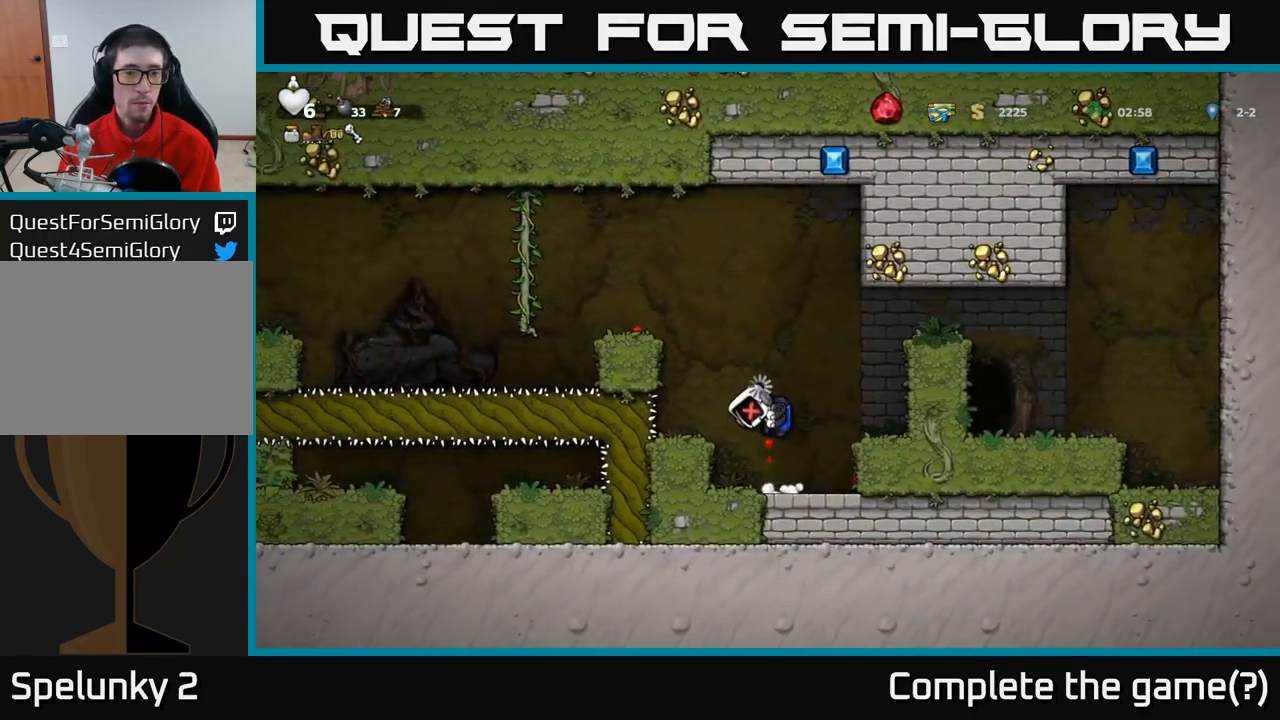
{"dt_ms": 500, "buttons": [], "left_stick": "center", "events": [[50, "left_stick", "left"], [217, "left_stick", "center"]]}
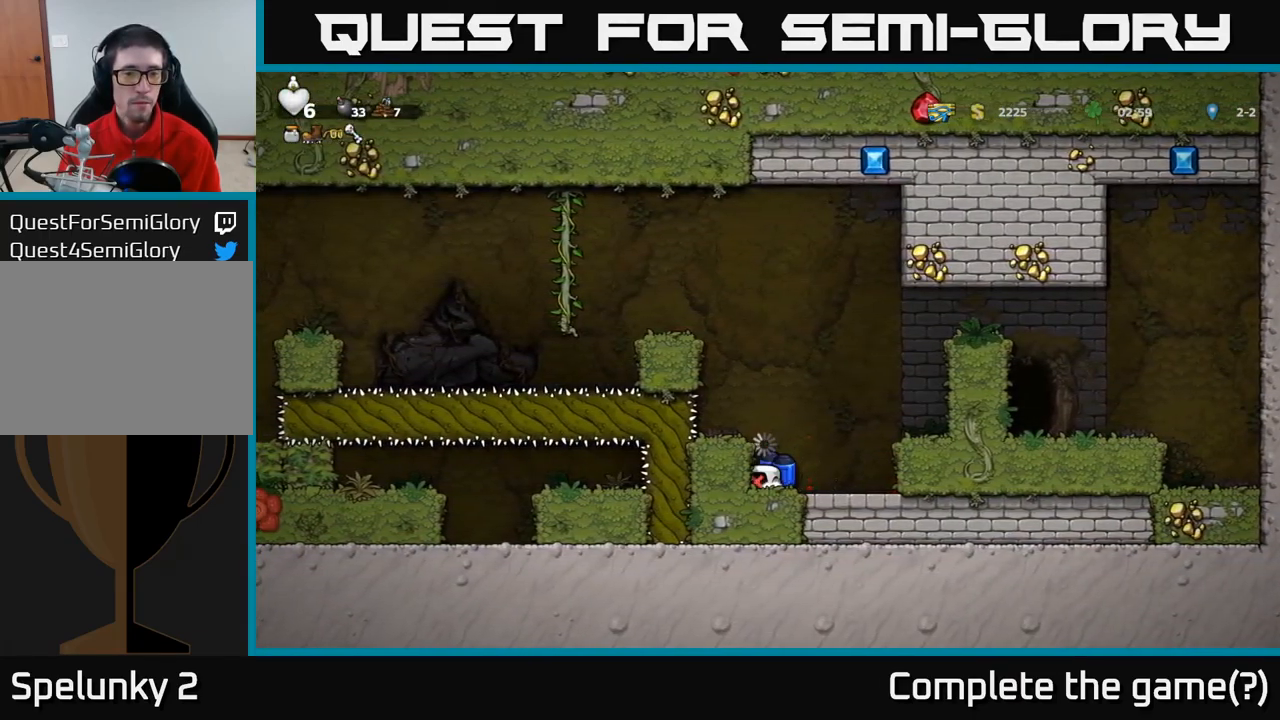
{"dt_ms": 500, "buttons": [], "left_stick": "center", "events": []}